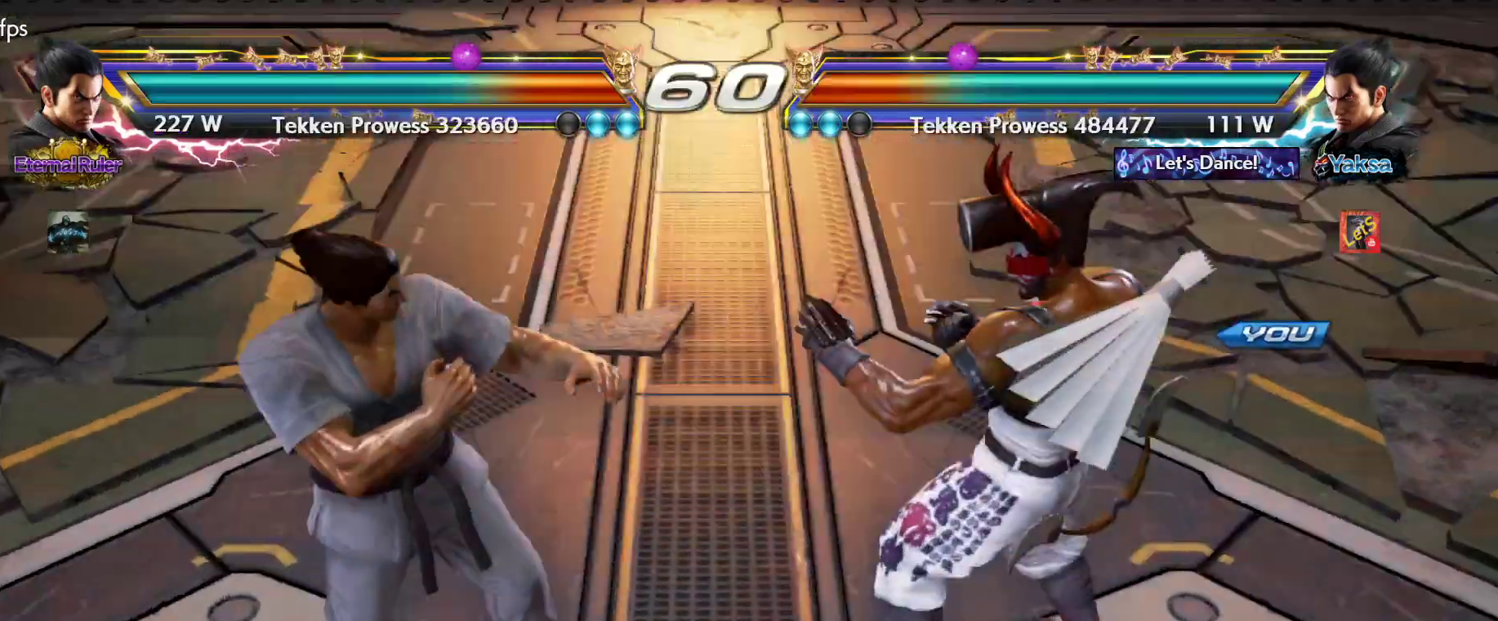
Gameplay with a controller (PlayStation layout); each line is a JSON object with the inputs held at the frame after it. "events" lists button and stick changes between this image and that frame as [ms after this image, input, new state], when the widget could be followed in between.
{"buttons": ["DPAD_RIGHT"], "left_stick": "center", "right_stick": "center", "events": [[33, "START", "down"], [133, "DPAD_LEFT", "down"], [133, "DPAD_RIGHT", "up"], [133, "START", "up"], [200, "START", "down"], [267, "DPAD_LEFT", "up"], [333, "DPAD_DOWN", "down"], [333, "START", "up"], [367, "DPAD_RIGHT", "down"], [400, "DPAD_DOWN", "up"]]}
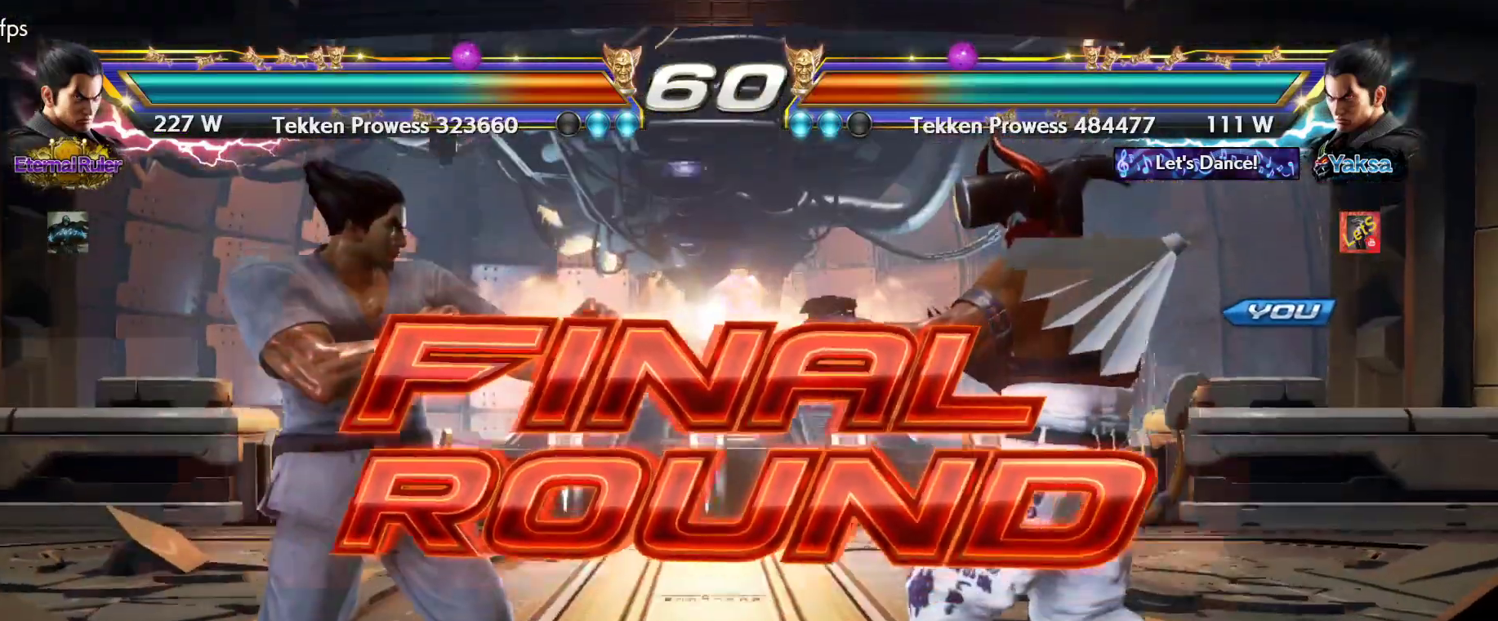
{"buttons": [], "left_stick": "center", "right_stick": "center", "events": [[67, "DPAD_RIGHT", "up"], [67, "DPAD_UP", "down"], [100, "DPAD_LEFT", "down"], [100, "DPAD_UP", "up"], [200, "DPAD_LEFT", "up"]]}
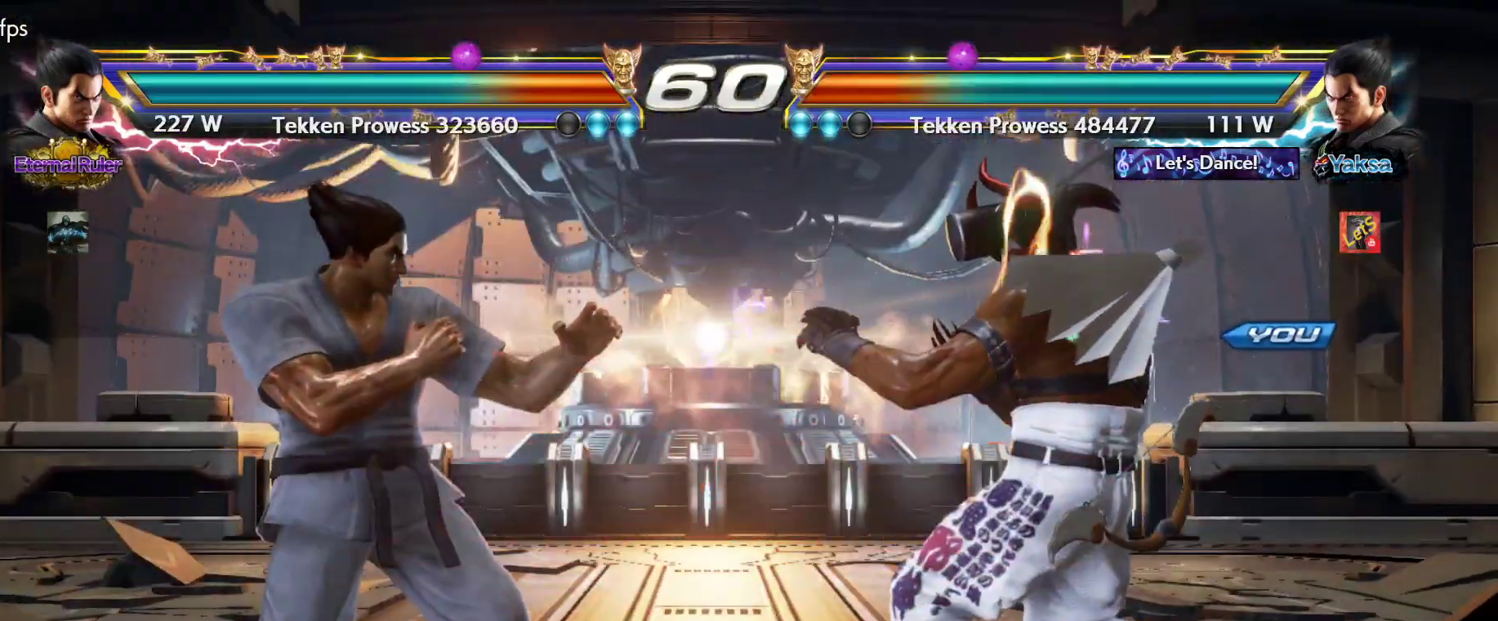
{"buttons": ["DPAD_LEFT"], "left_stick": "center", "right_stick": "center", "events": [[200, "DPAD_DOWN", "down"], [300, "DPAD_DOWN", "up"], [300, "DPAD_RIGHT", "down"], [367, "DPAD_RIGHT", "up"], [400, "DPAD_UP", "down"], [433, "DPAD_LEFT", "down"], [433, "DPAD_UP", "up"]]}
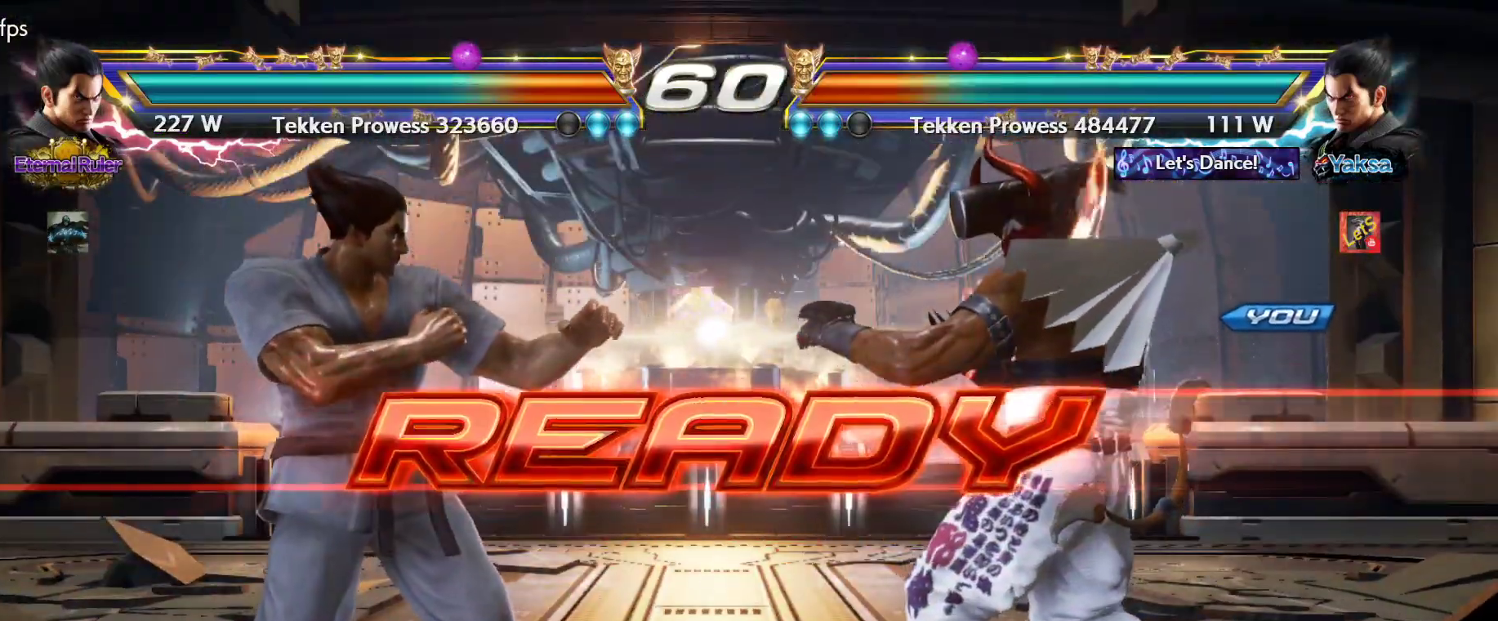
{"buttons": [], "left_stick": "center", "right_stick": "center", "events": [[67, "DPAD_LEFT", "up"], [167, "DPAD_DOWN", "down"], [233, "DPAD_DOWN", "up"], [233, "DPAD_RIGHT", "down"], [367, "DPAD_RIGHT", "up"]]}
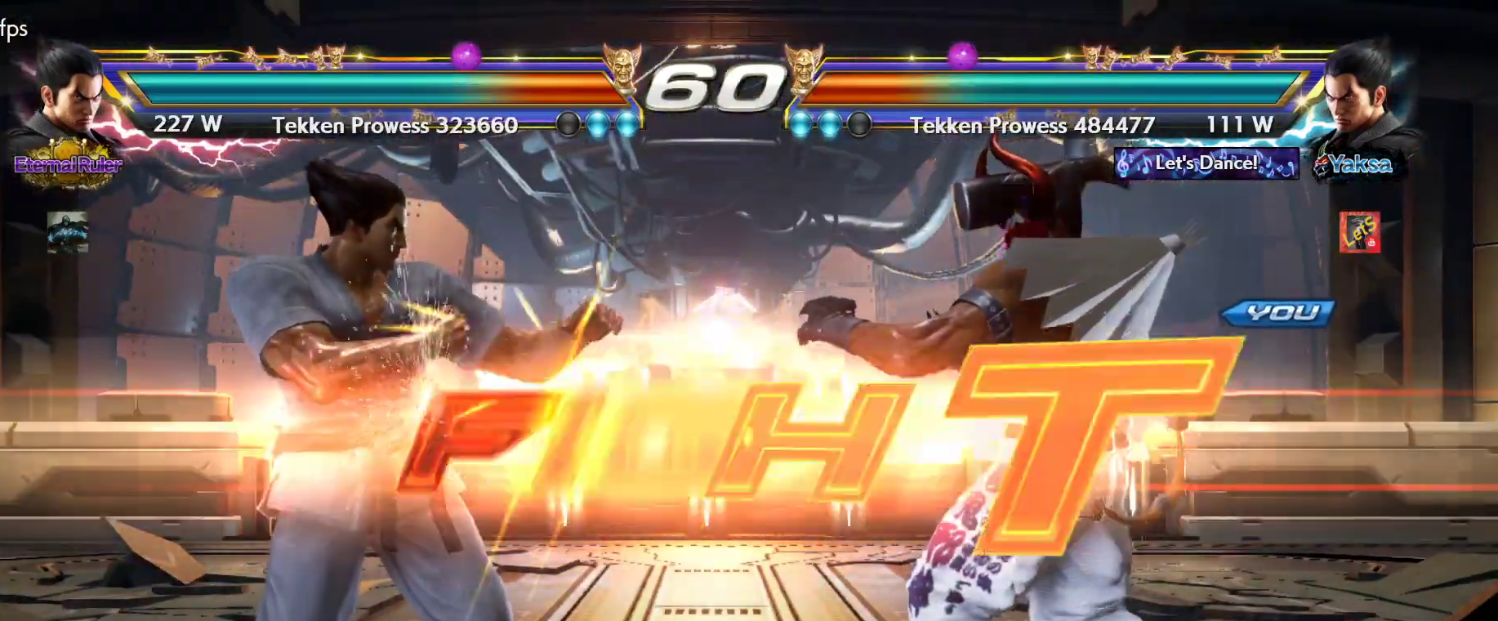
{"buttons": [], "left_stick": "center", "right_stick": "center", "events": [[367, "DPAD_DOWN", "down"], [433, "DPAD_DOWN", "up"]]}
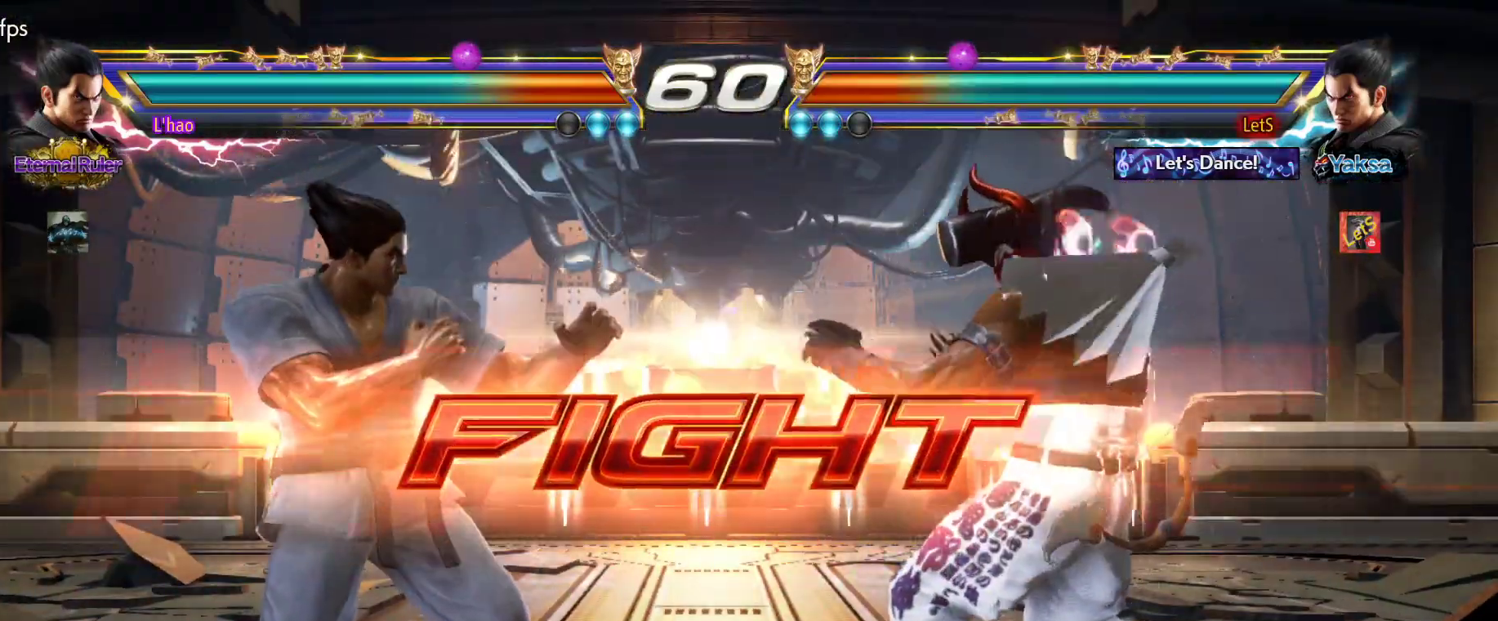
{"buttons": ["DPAD_RIGHT"], "left_stick": "center", "right_stick": "center", "events": [[67, "DPAD_RIGHT", "down"], [167, "DPAD_RIGHT", "up"], [233, "DPAD_RIGHT", "down"], [333, "DPAD_DOWN", "down"], [400, "DPAD_DOWN", "up"], [433, "DPAD_RIGHT", "up"], [467, "DPAD_RIGHT", "down"]]}
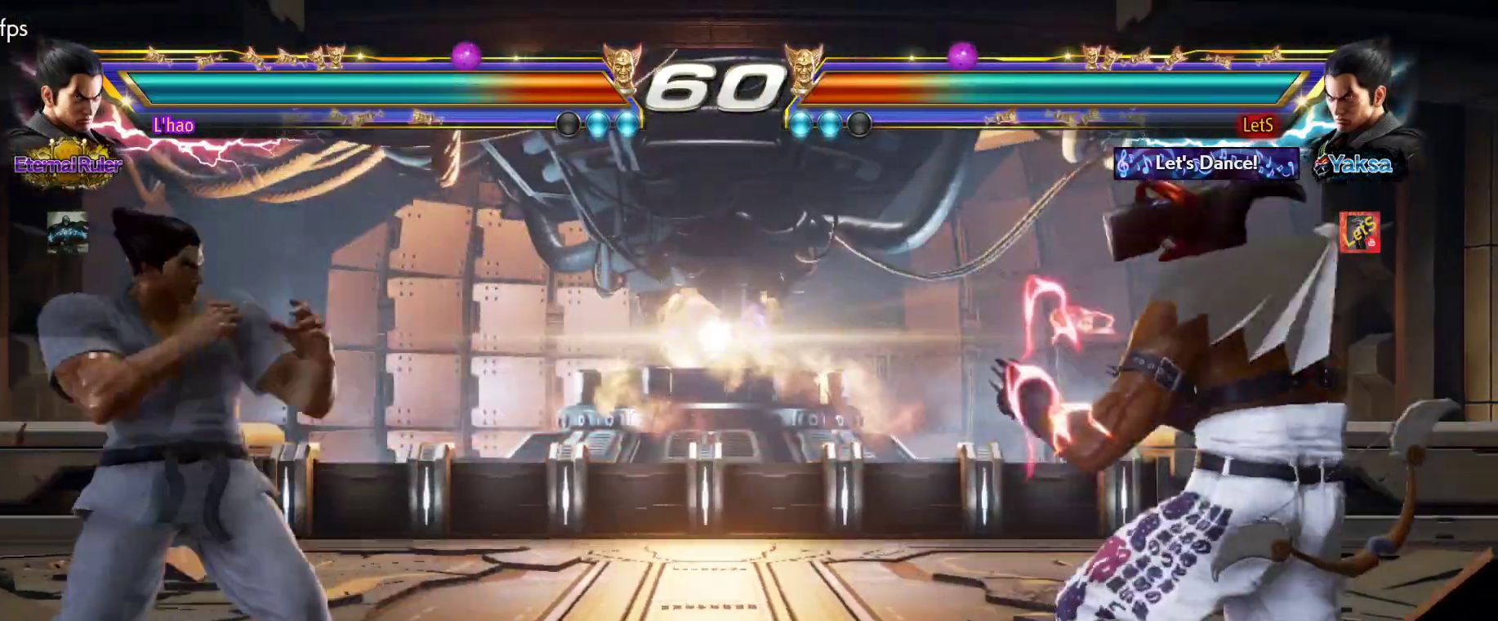
{"buttons": [], "left_stick": "center", "right_stick": "center", "events": [[67, "DPAD_DOWN", "down"], [133, "DPAD_DOWN", "up"], [300, "DPAD_RIGHT", "up"], [400, "DPAD_LEFT", "down"], [467, "DPAD_LEFT", "up"]]}
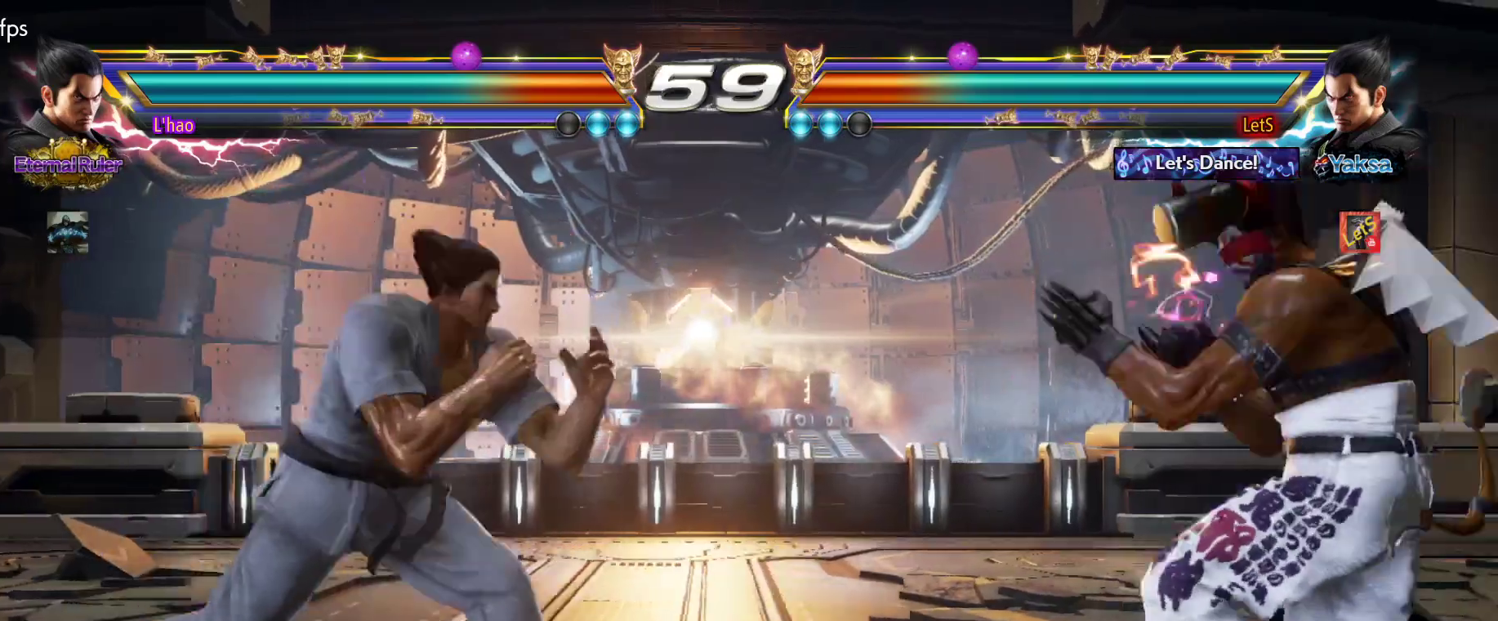
{"buttons": ["DPAD_LEFT"], "left_stick": "center", "right_stick": "center", "events": [[33, "DPAD_LEFT", "down"], [67, "DPAD_LEFT", "up"], [167, "DPAD_RIGHT", "down"], [200, "DPAD_RIGHT", "up"], [267, "DPAD_RIGHT", "down"], [333, "DPAD_RIGHT", "up"], [433, "DPAD_LEFT", "down"]]}
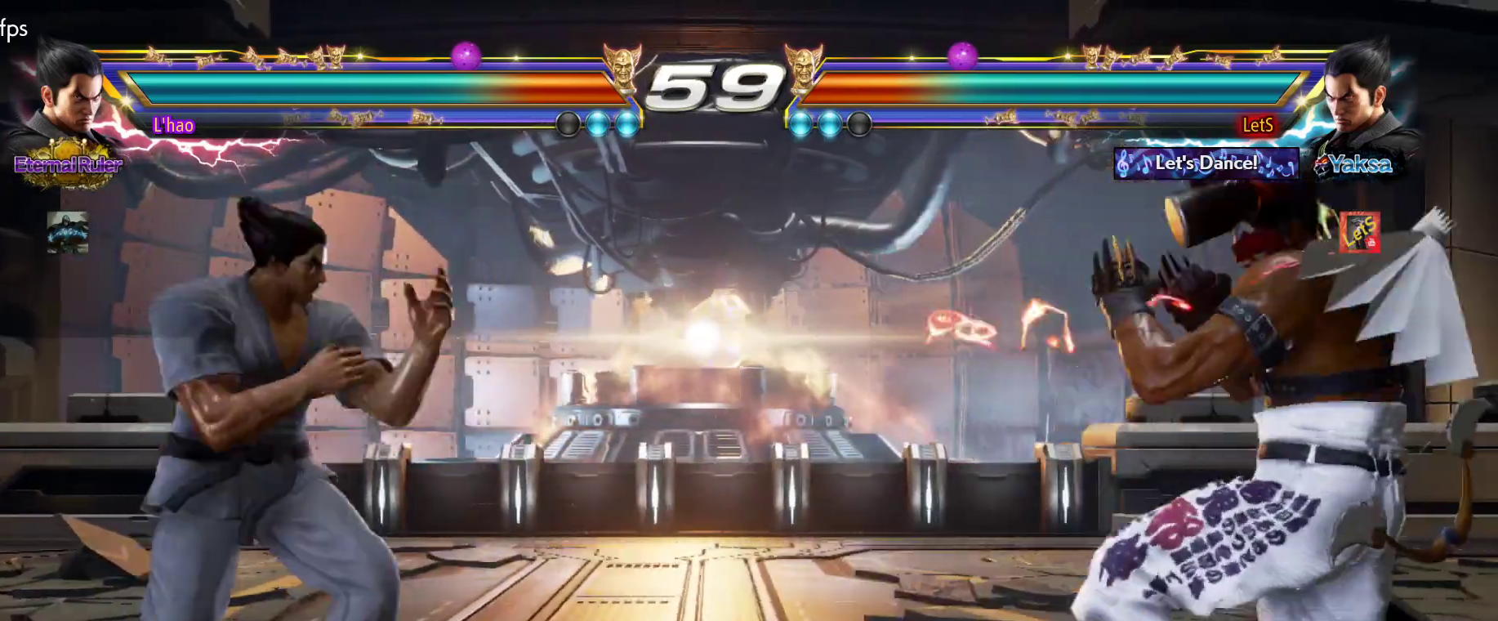
{"buttons": [], "left_stick": "center", "right_stick": "center", "events": [[33, "DPAD_LEFT", "up"], [167, "DPAD_DOWN", "down"], [167, "DPAD_LEFT", "down"], [167, "TRIANGLE", "down"], [233, "DPAD_DOWN", "up"], [267, "DPAD_LEFT", "up"], [267, "TRIANGLE", "up"]]}
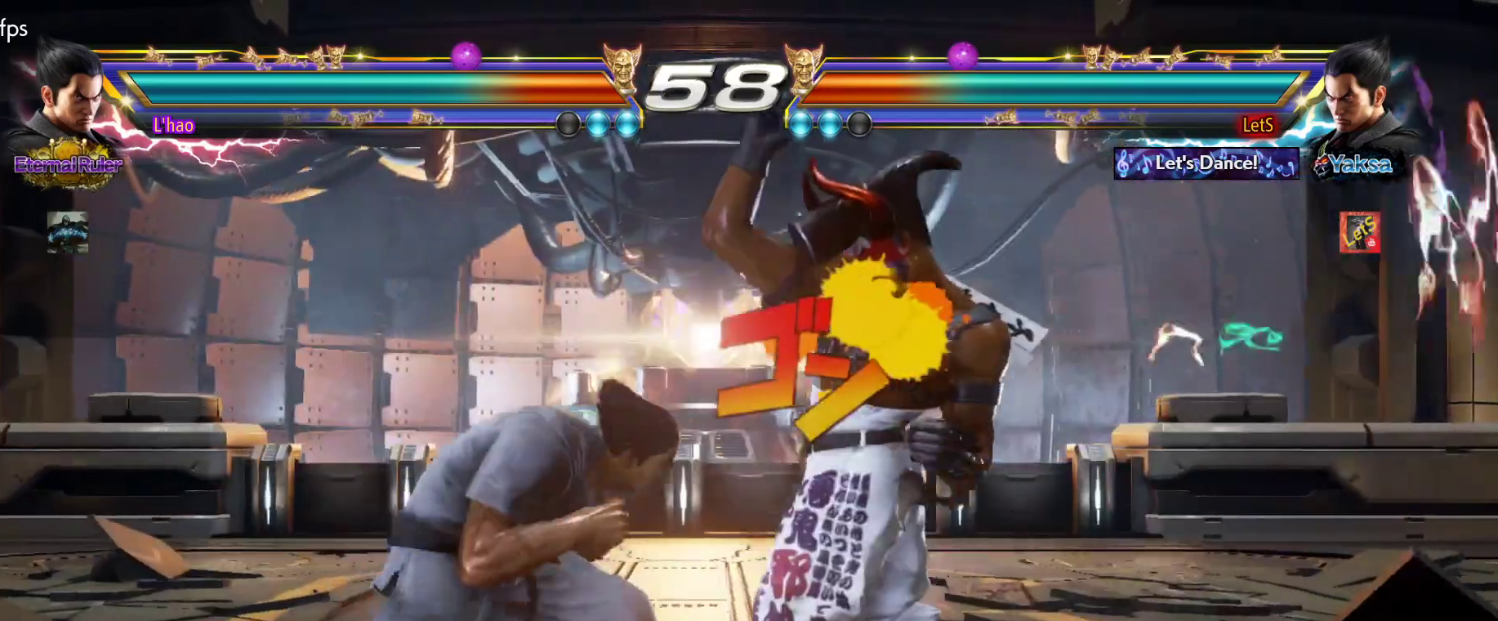
{"buttons": ["TRIANGLE", "DPAD_DOWN", "DPAD_LEFT"], "left_stick": "center", "right_stick": "center", "events": [[233, "DPAD_RIGHT", "down"], [267, "DPAD_RIGHT", "up"], [300, "DPAD_RIGHT", "down"], [467, "DPAD_RIGHT", "up"], [500, "DPAD_DOWN", "down"], [500, "DPAD_LEFT", "down"], [500, "TRIANGLE", "down"]]}
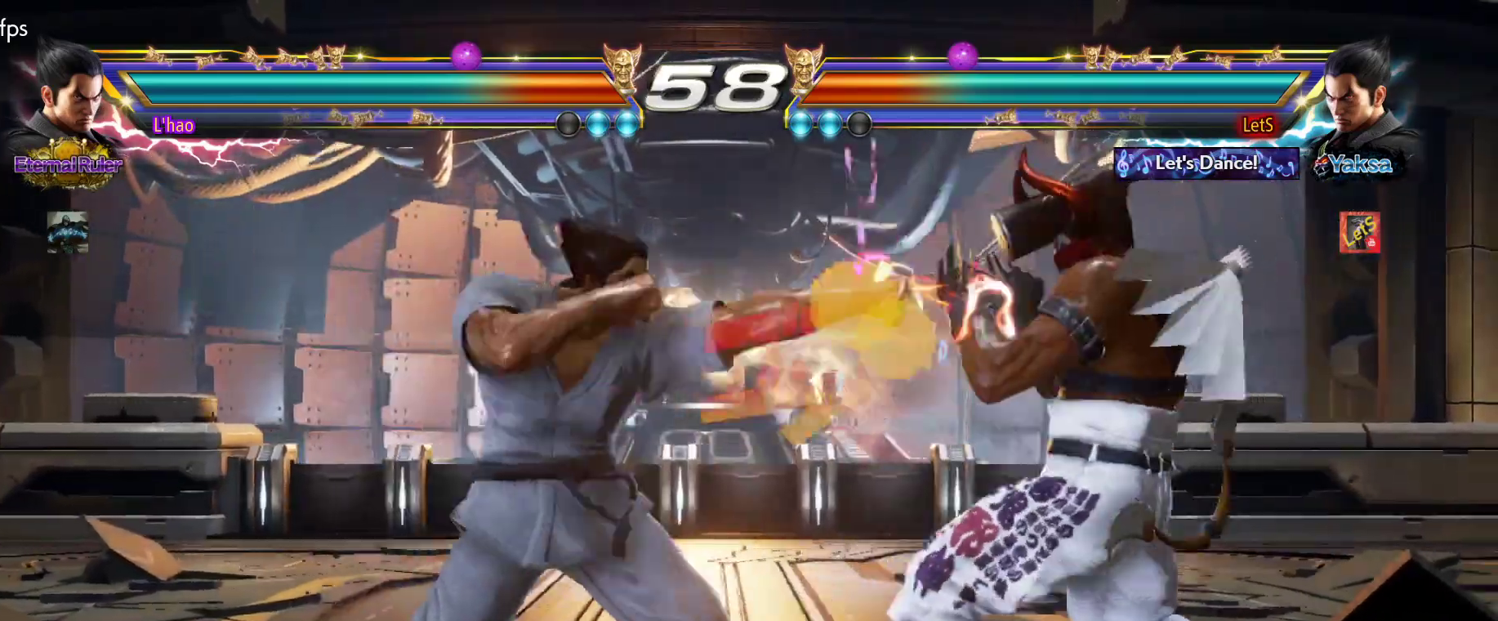
{"buttons": [], "left_stick": "center", "right_stick": "center", "events": [[167, "DPAD_DOWN", "up"], [167, "DPAD_LEFT", "up"], [167, "TRIANGLE", "up"]]}
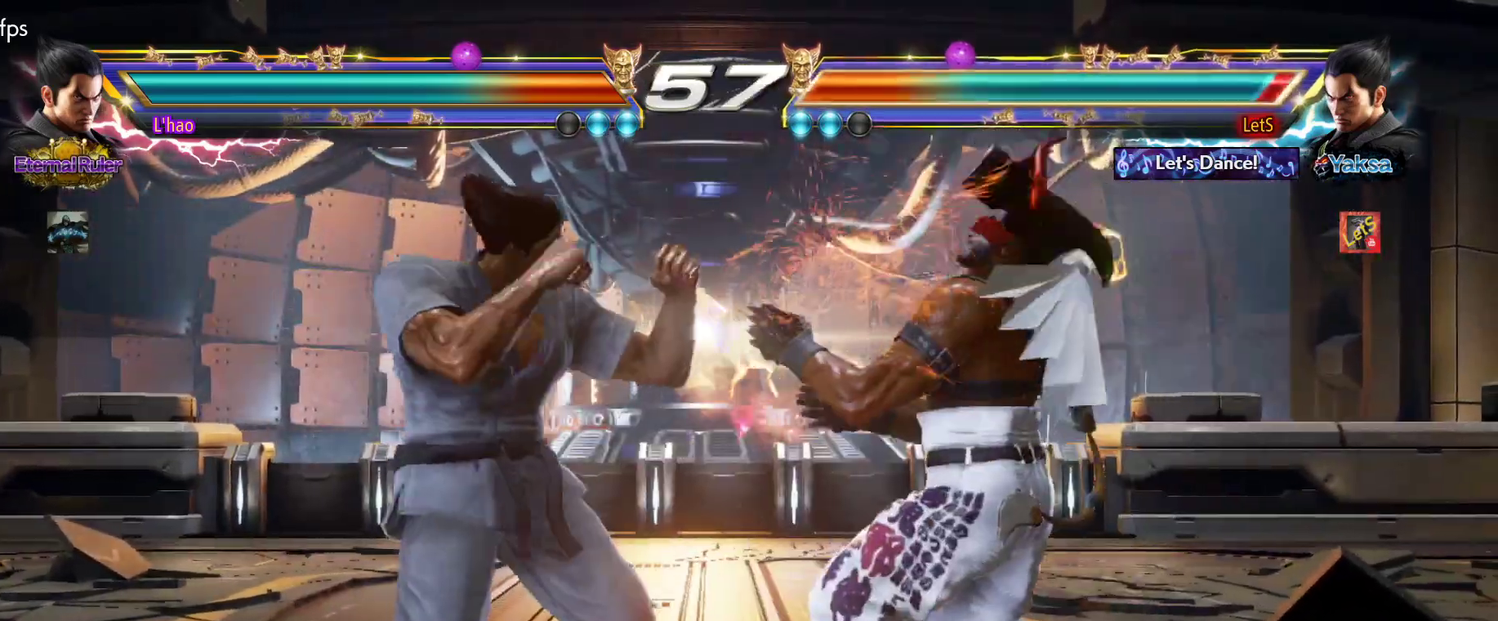
{"buttons": ["DPAD_DOWN", "DPAD_RIGHT"], "left_stick": "center", "right_stick": "center", "events": [[200, "DPAD_RIGHT", "down"], [500, "DPAD_DOWN", "down"]]}
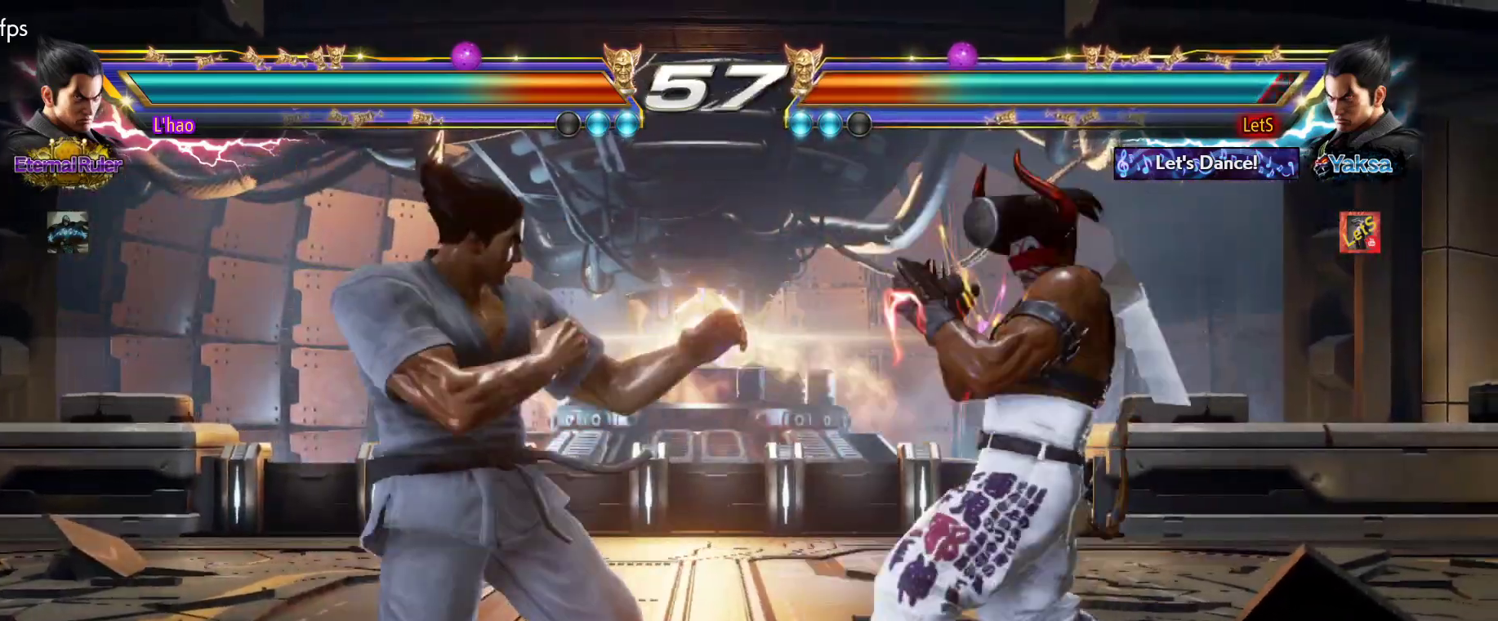
{"buttons": ["DPAD_RIGHT"], "left_stick": "center", "right_stick": "center", "events": [[200, "DPAD_DOWN", "up"], [200, "DPAD_RIGHT", "up"], [233, "DPAD_RIGHT", "down"], [400, "DPAD_DOWN", "down"], [467, "DPAD_DOWN", "up"]]}
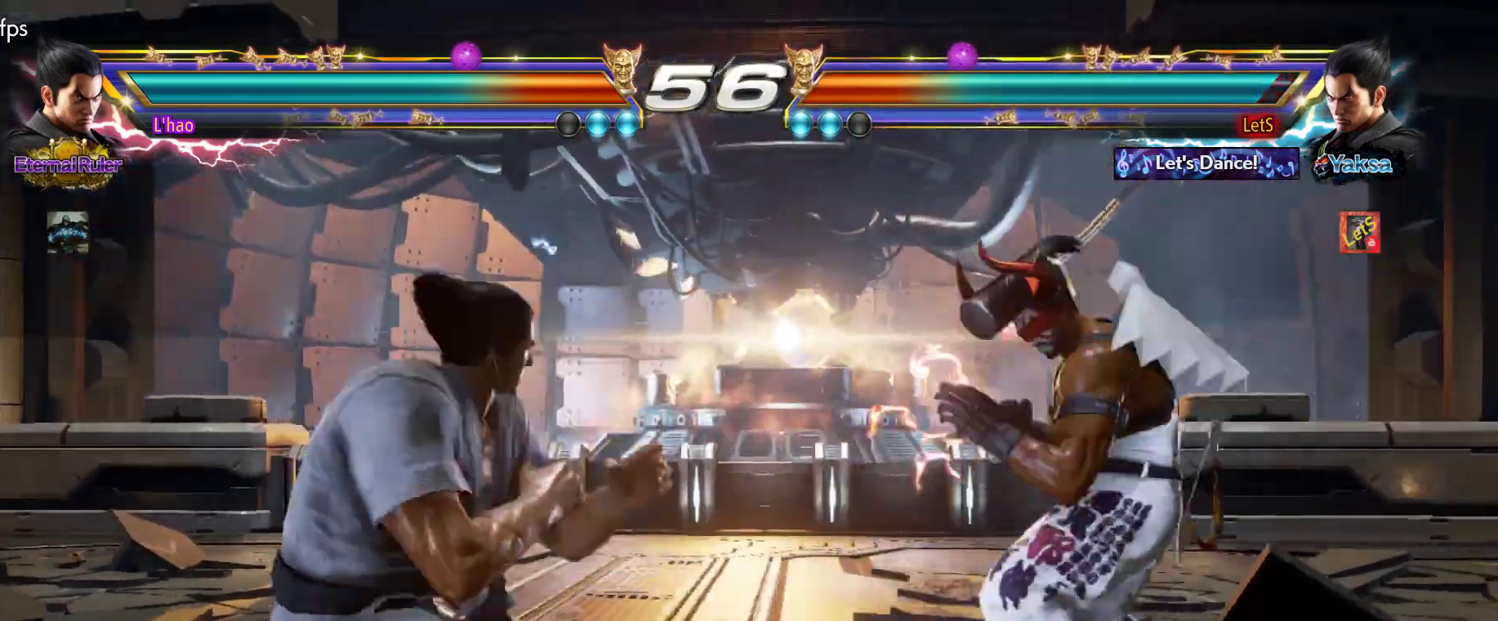
{"buttons": [], "left_stick": "center", "right_stick": "center", "events": [[233, "DPAD_DOWN", "down"], [300, "DPAD_DOWN", "up"], [333, "DPAD_RIGHT", "up"], [367, "DPAD_RIGHT", "down"], [467, "DPAD_RIGHT", "up"]]}
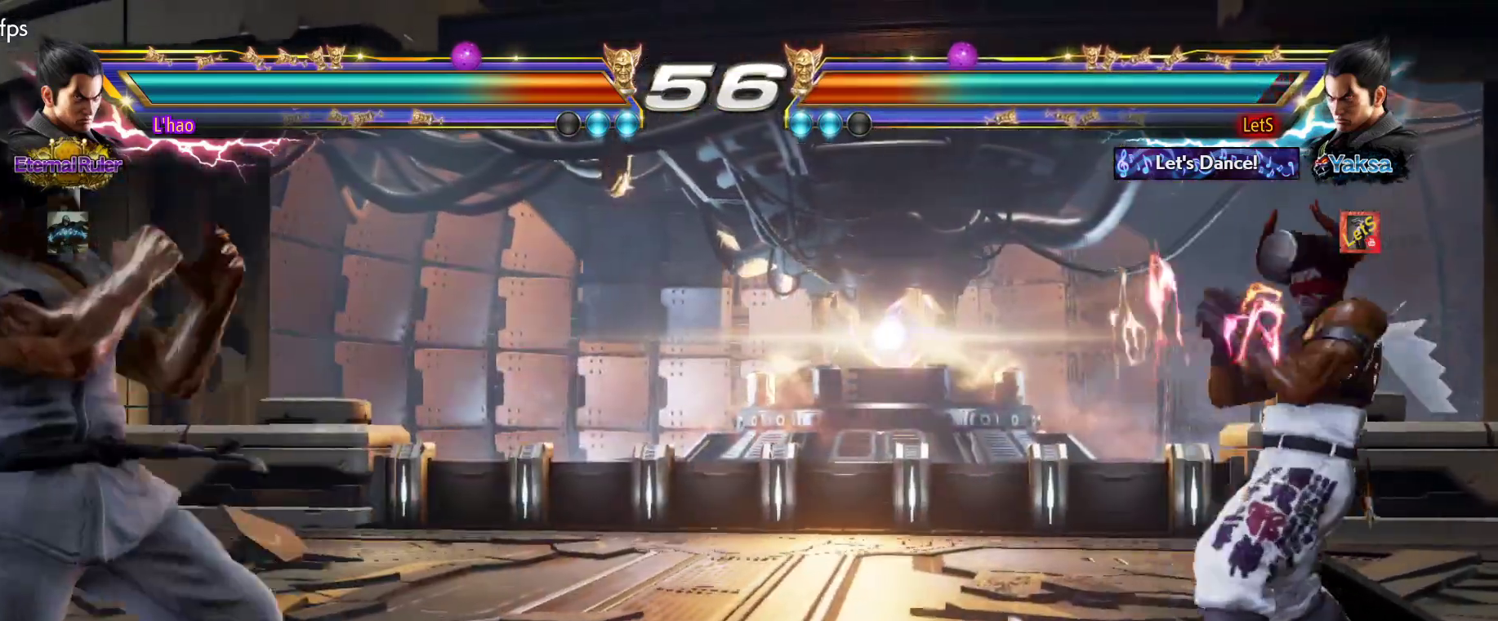
{"buttons": ["DPAD_RIGHT"], "left_stick": "center", "right_stick": "center", "events": [[67, "DPAD_LEFT", "down"], [133, "DPAD_LEFT", "up"], [200, "DPAD_LEFT", "down"], [267, "DPAD_LEFT", "up"], [333, "DPAD_RIGHT", "down"], [400, "DPAD_RIGHT", "up"], [433, "DPAD_RIGHT", "down"]]}
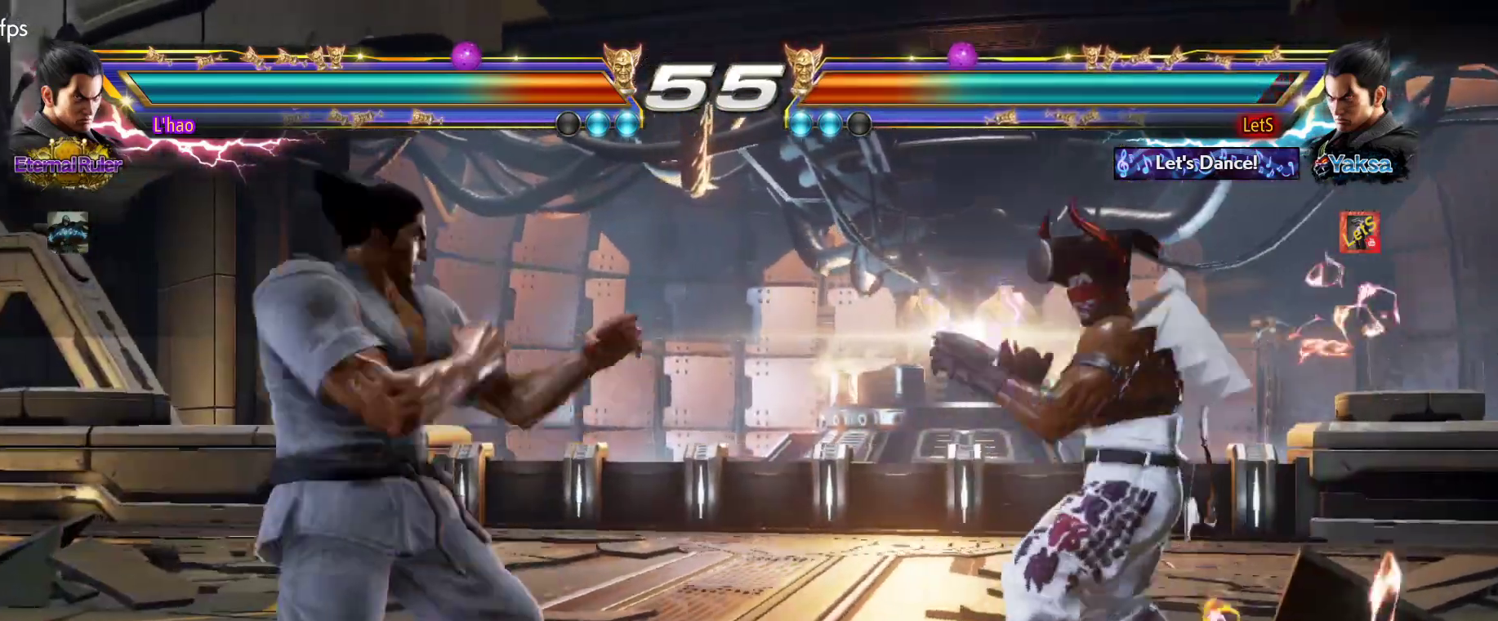
{"buttons": [], "left_stick": "center", "right_stick": "center", "events": [[33, "DPAD_RIGHT", "up"], [100, "DPAD_DOWN", "down"], [167, "DPAD_DOWN", "up"], [267, "DPAD_LEFT", "down"], [333, "DPAD_LEFT", "up"], [367, "DPAD_DOWN", "down"], [400, "DPAD_LEFT", "down"], [433, "DPAD_DOWN", "up"], [500, "DPAD_LEFT", "up"]]}
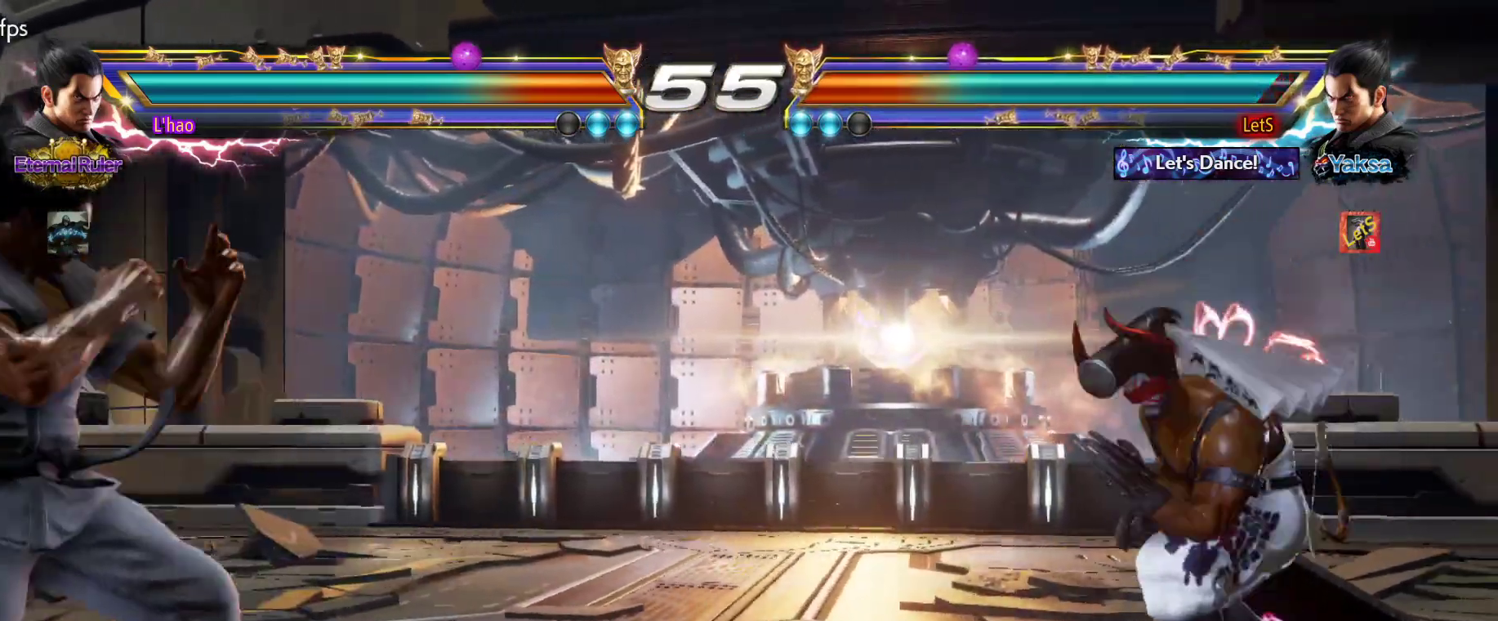
{"buttons": ["DPAD_RIGHT"], "left_stick": "center", "right_stick": "center", "events": [[33, "DPAD_LEFT", "down"], [167, "DPAD_LEFT", "up"], [200, "DPAD_RIGHT", "down"]]}
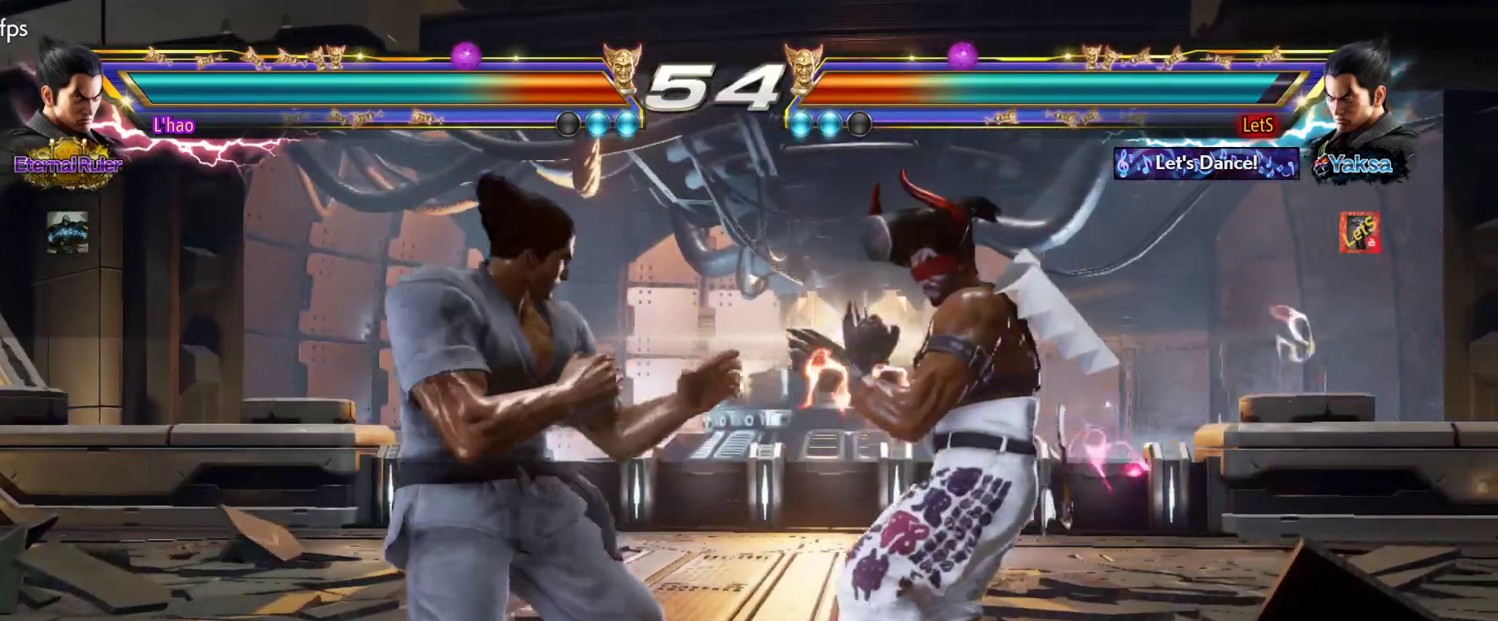
{"buttons": [], "left_stick": "center", "right_stick": "center", "events": [[133, "DPAD_DOWN", "down"], [167, "CIRCLE", "down"], [300, "CIRCLE", "up"], [300, "DPAD_DOWN", "up"], [300, "DPAD_RIGHT", "up"]]}
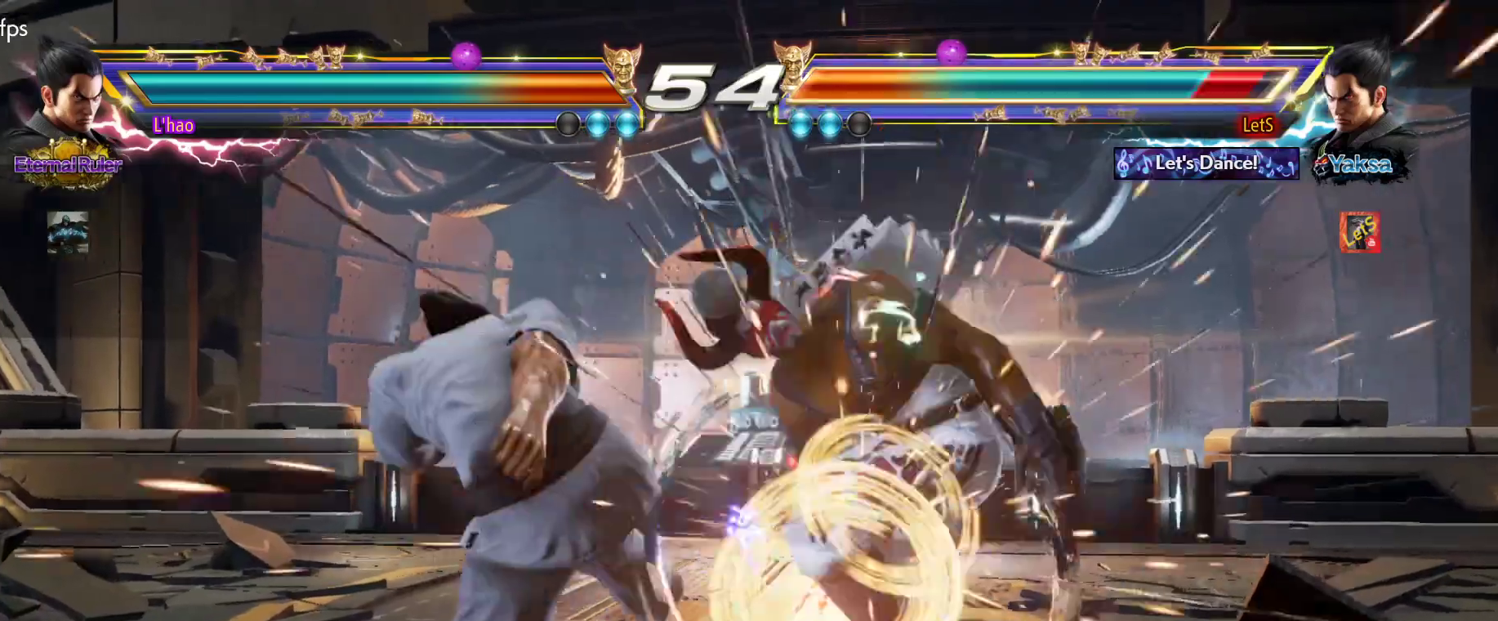
{"buttons": ["DPAD_RIGHT"], "left_stick": "center", "right_stick": "center", "events": [[433, "DPAD_RIGHT", "down"]]}
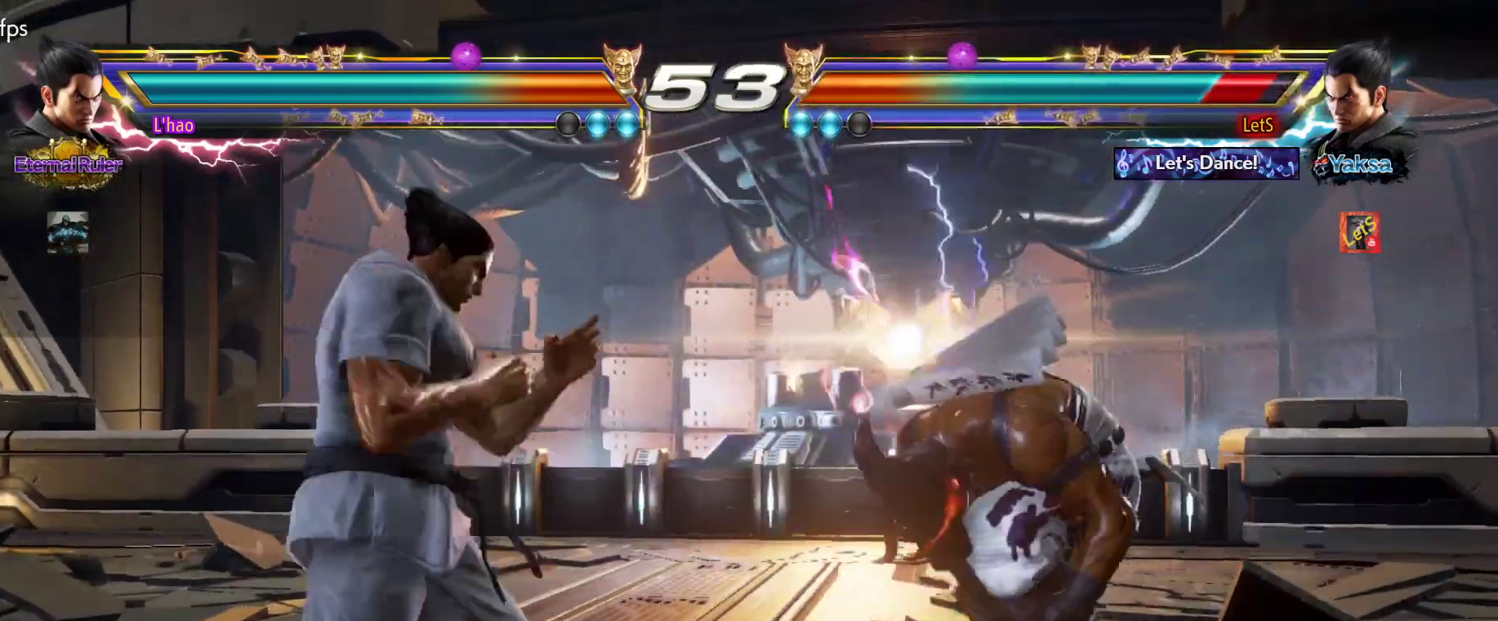
{"buttons": ["DPAD_DOWN", "DPAD_RIGHT"], "left_stick": "center", "right_stick": "center", "events": [[300, "DPAD_DOWN", "down"]]}
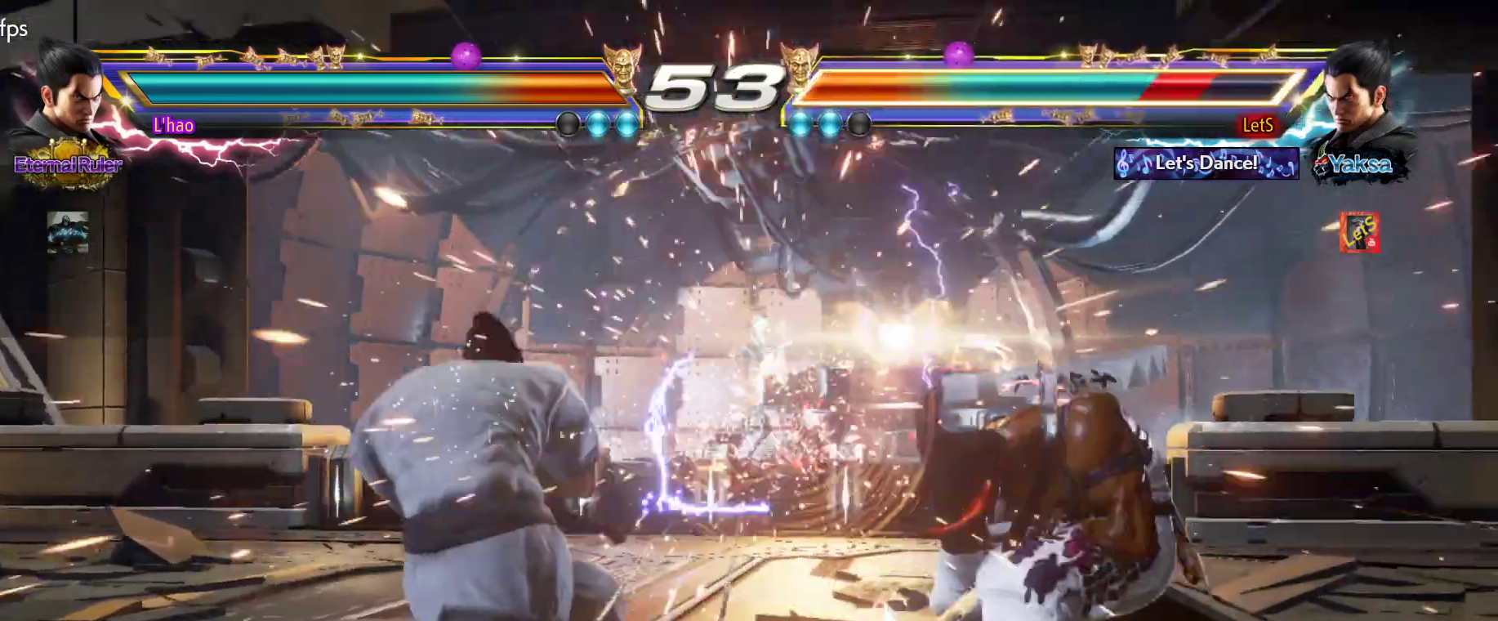
{"buttons": [], "left_stick": "center", "right_stick": "center", "events": [[33, "DPAD_DOWN", "up"], [67, "DPAD_RIGHT", "up"], [100, "SQUARE", "down"], [233, "SQUARE", "up"], [433, "DPAD_RIGHT", "down"], [467, "DPAD_RIGHT", "up"]]}